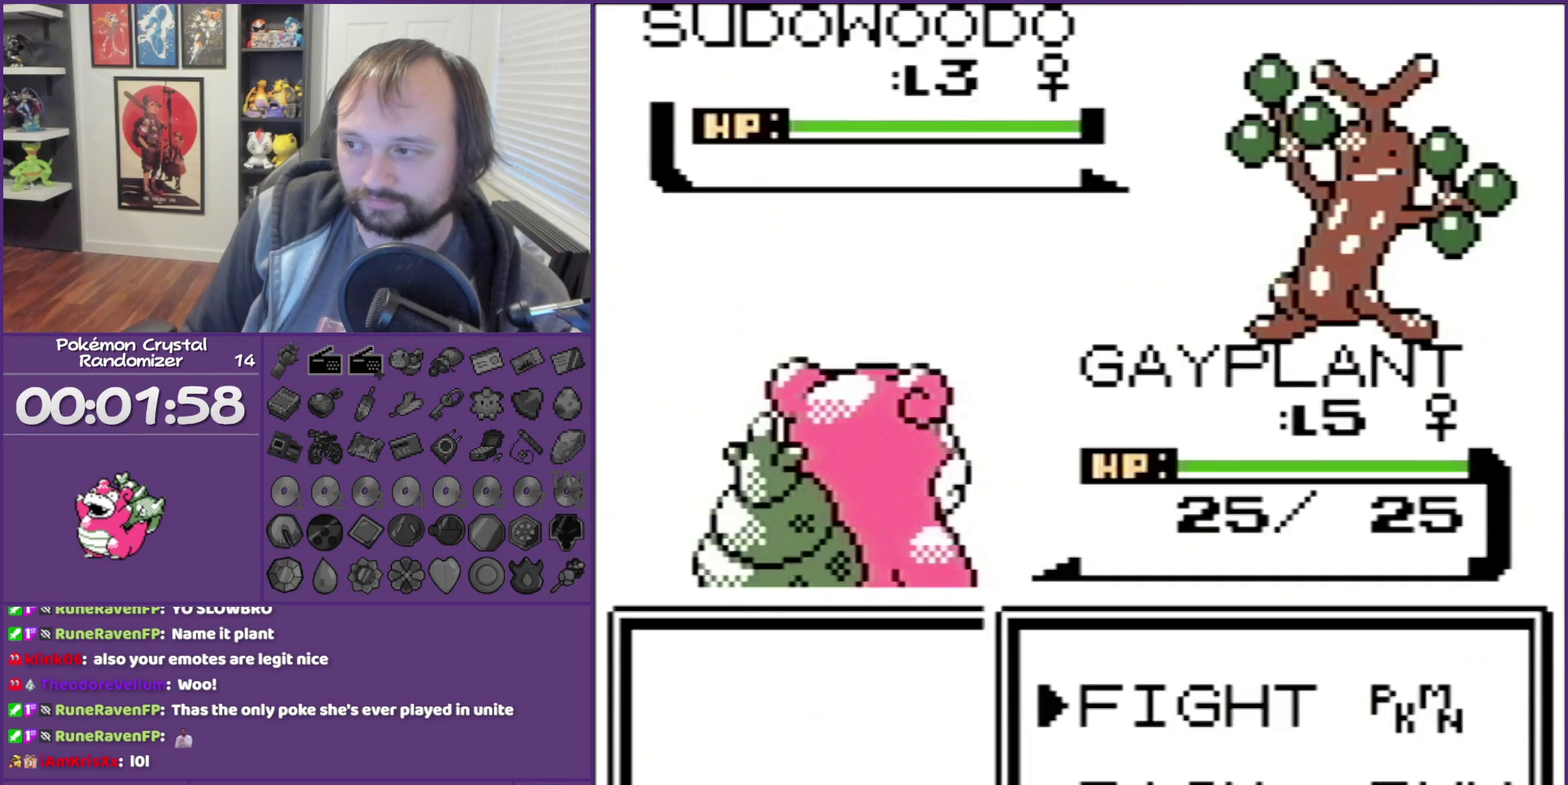
Gameplay with a controller (Nintendo layout); each line is a JSON object with the inputs held at the frame after it. "events" lists button and stick changes between this image and that frame as [ms after this image, input, new state], when the widget could be followed in between. Not read: L3 R3 left_stick.
{"buttons": ["A", "B"], "events": [[250, "DPAD_RIGHT", "down"], [317, "A", "down"], [467, "DPAD_RIGHT", "up"]]}
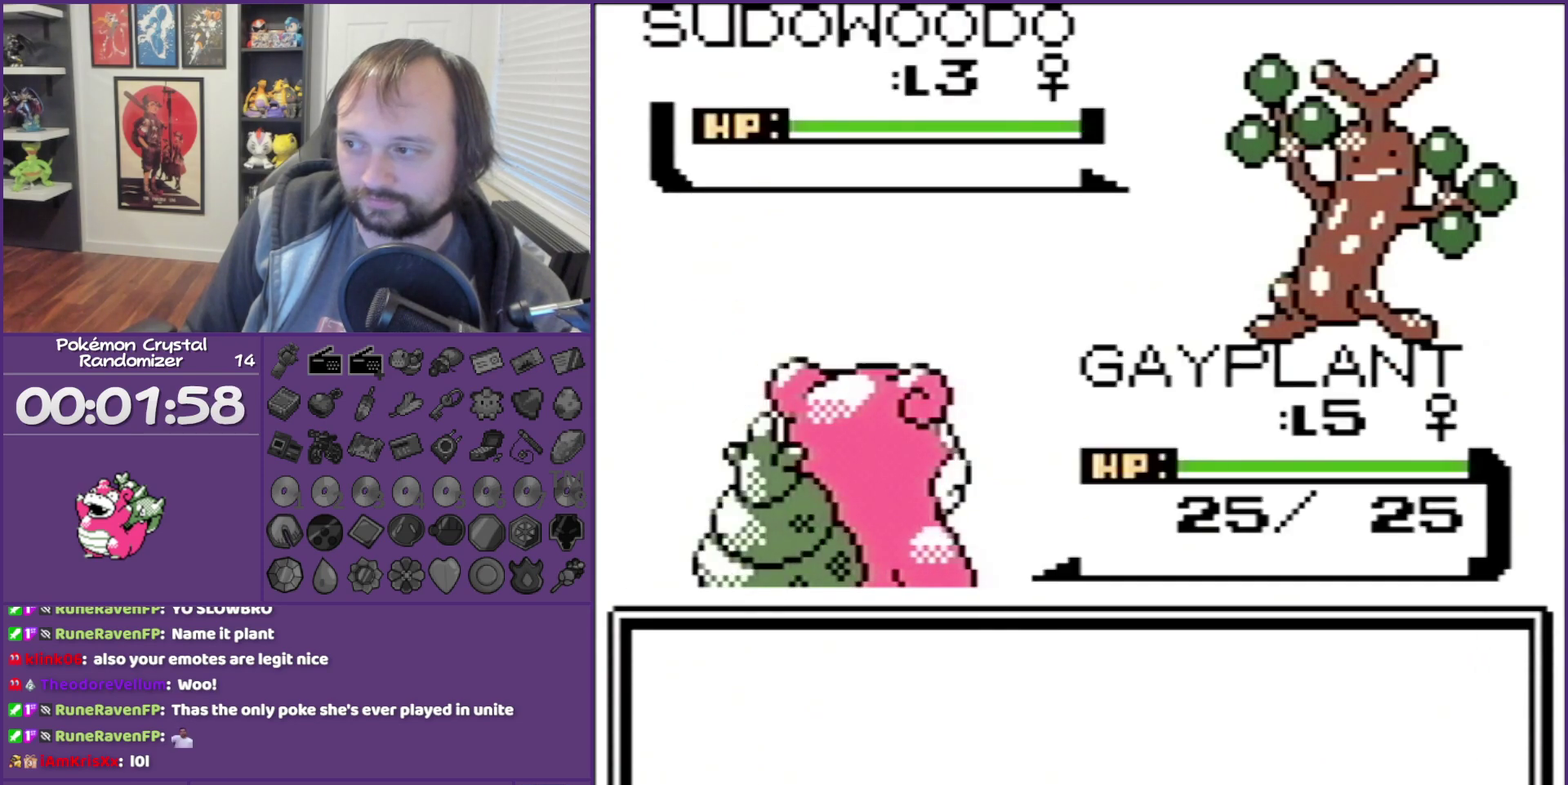
{"buttons": ["B"], "events": [[67, "A", "up"], [200, "A", "down"], [317, "DPAD_DOWN", "down"], [317, "DPAD_LEFT", "down"], [383, "A", "up"], [383, "DPAD_DOWN", "up"], [383, "DPAD_LEFT", "up"]]}
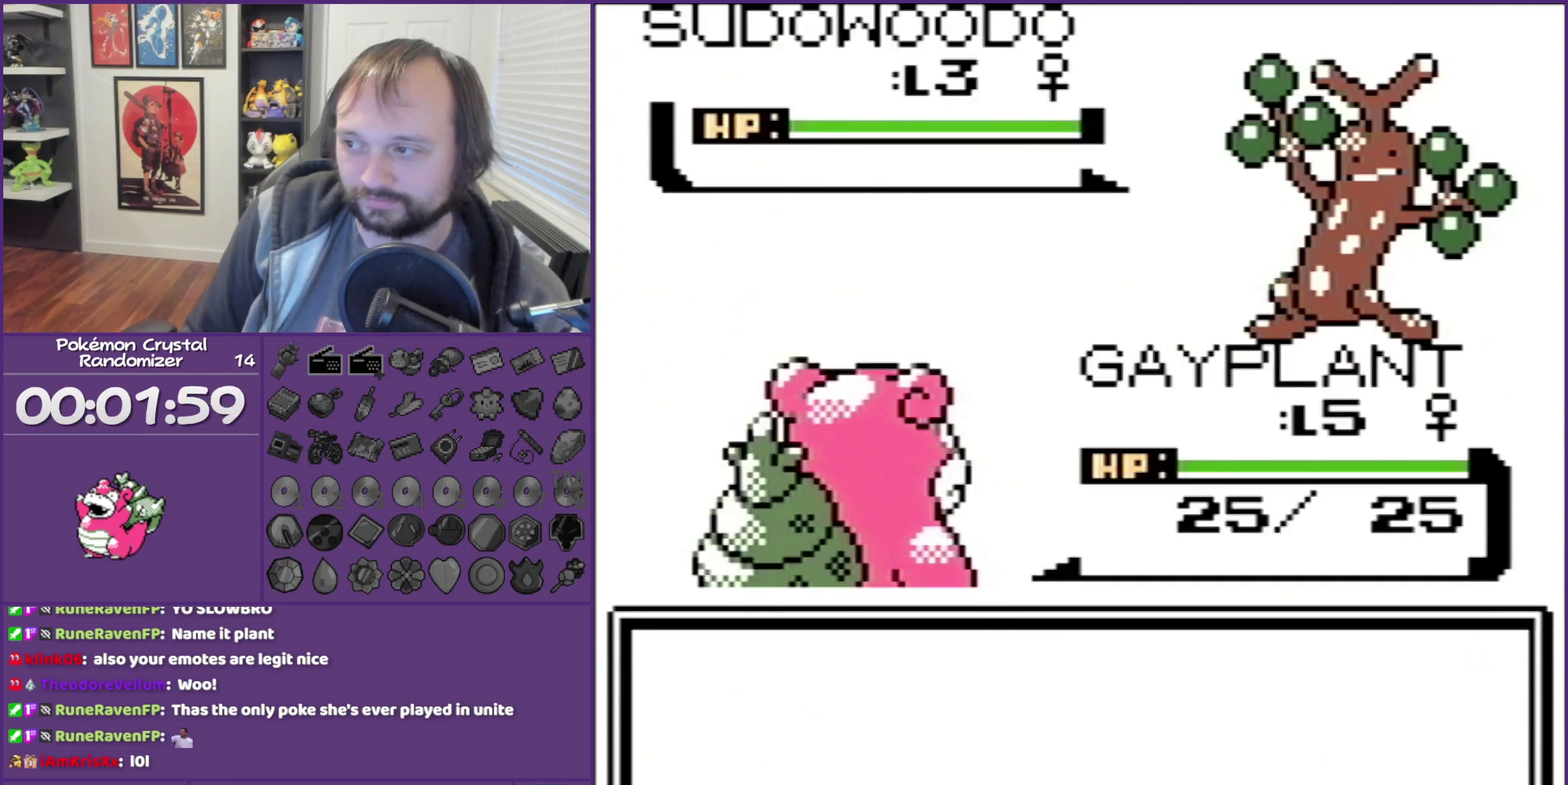
{"buttons": ["B"], "events": [[350, "A", "down"], [433, "A", "up"]]}
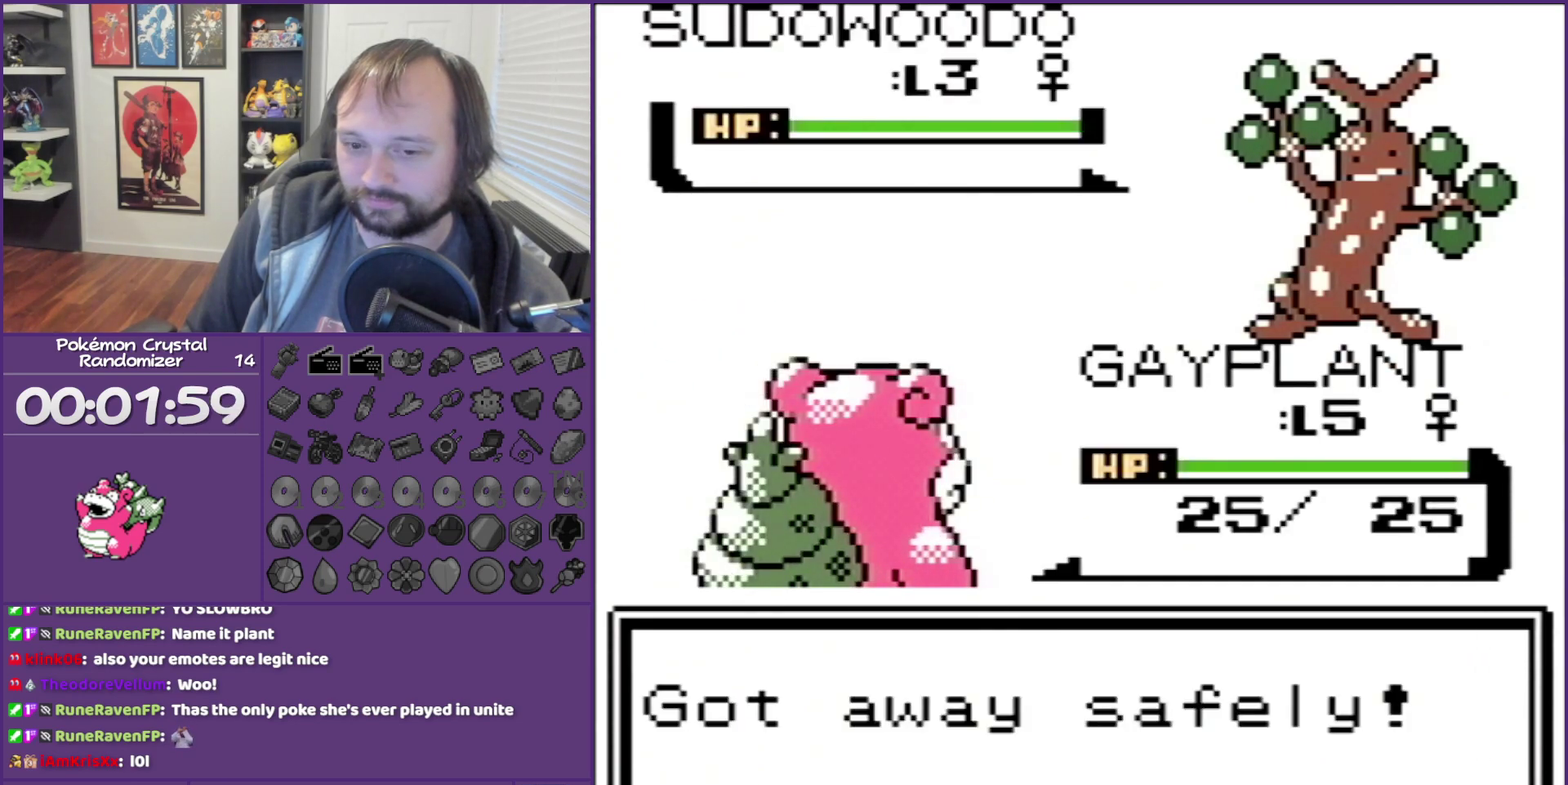
{"buttons": ["B", "DPAD_DOWN"], "events": [[383, "DPAD_DOWN", "down"]]}
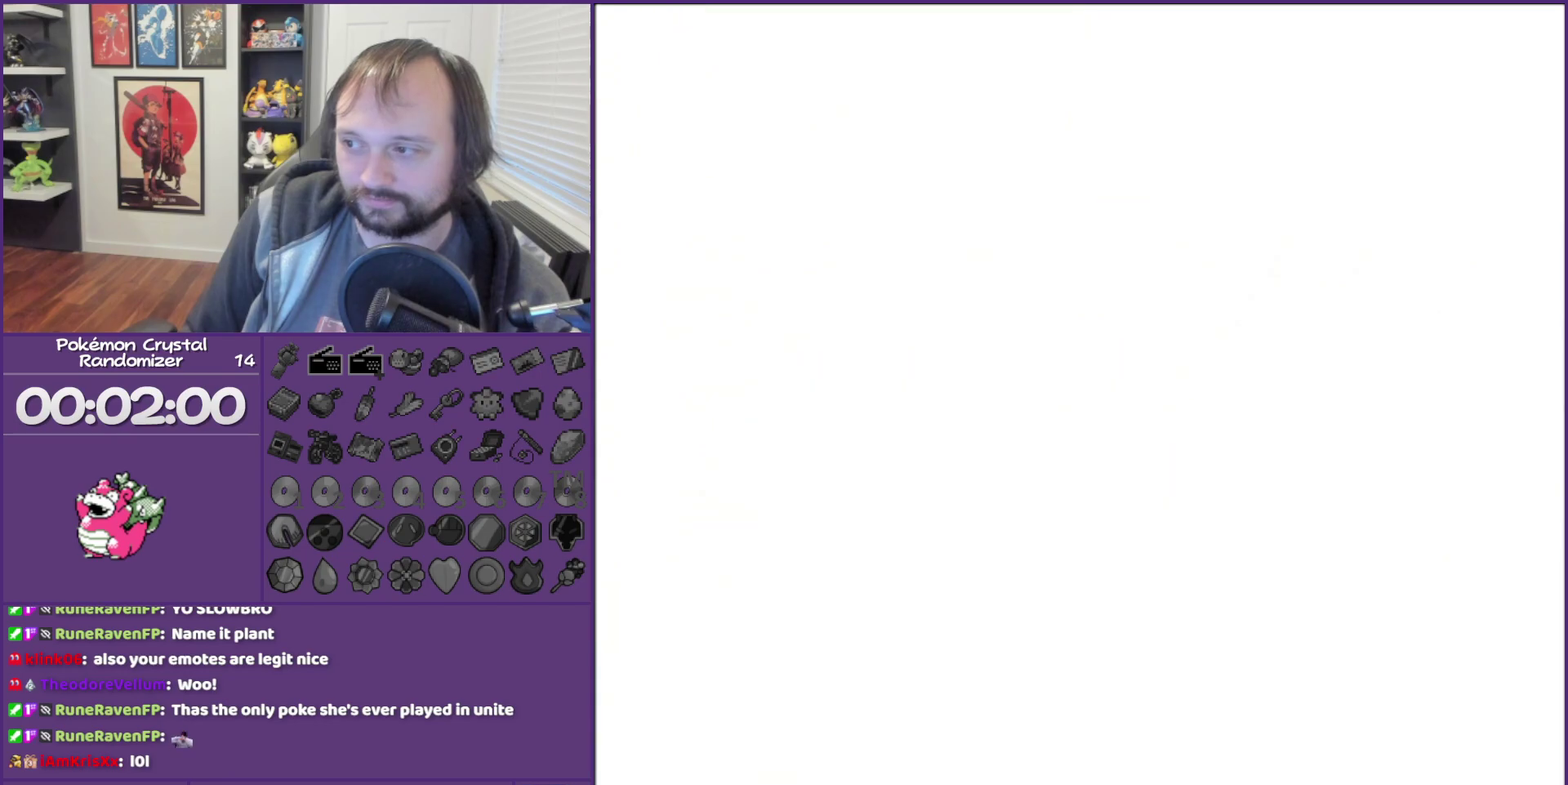
{"buttons": ["B", "DPAD_DOWN"], "events": []}
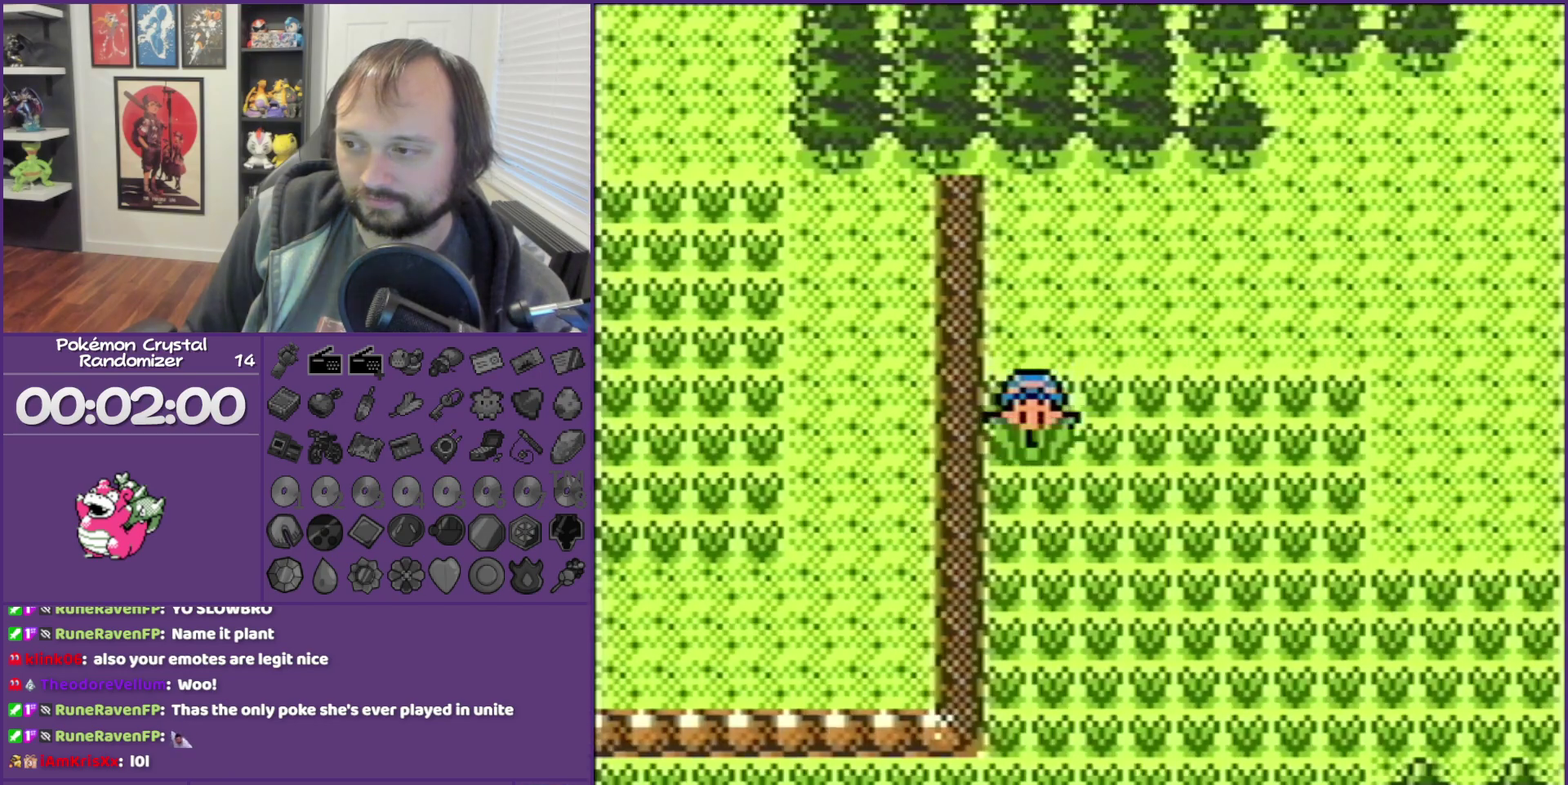
{"buttons": ["B", "DPAD_DOWN"], "events": []}
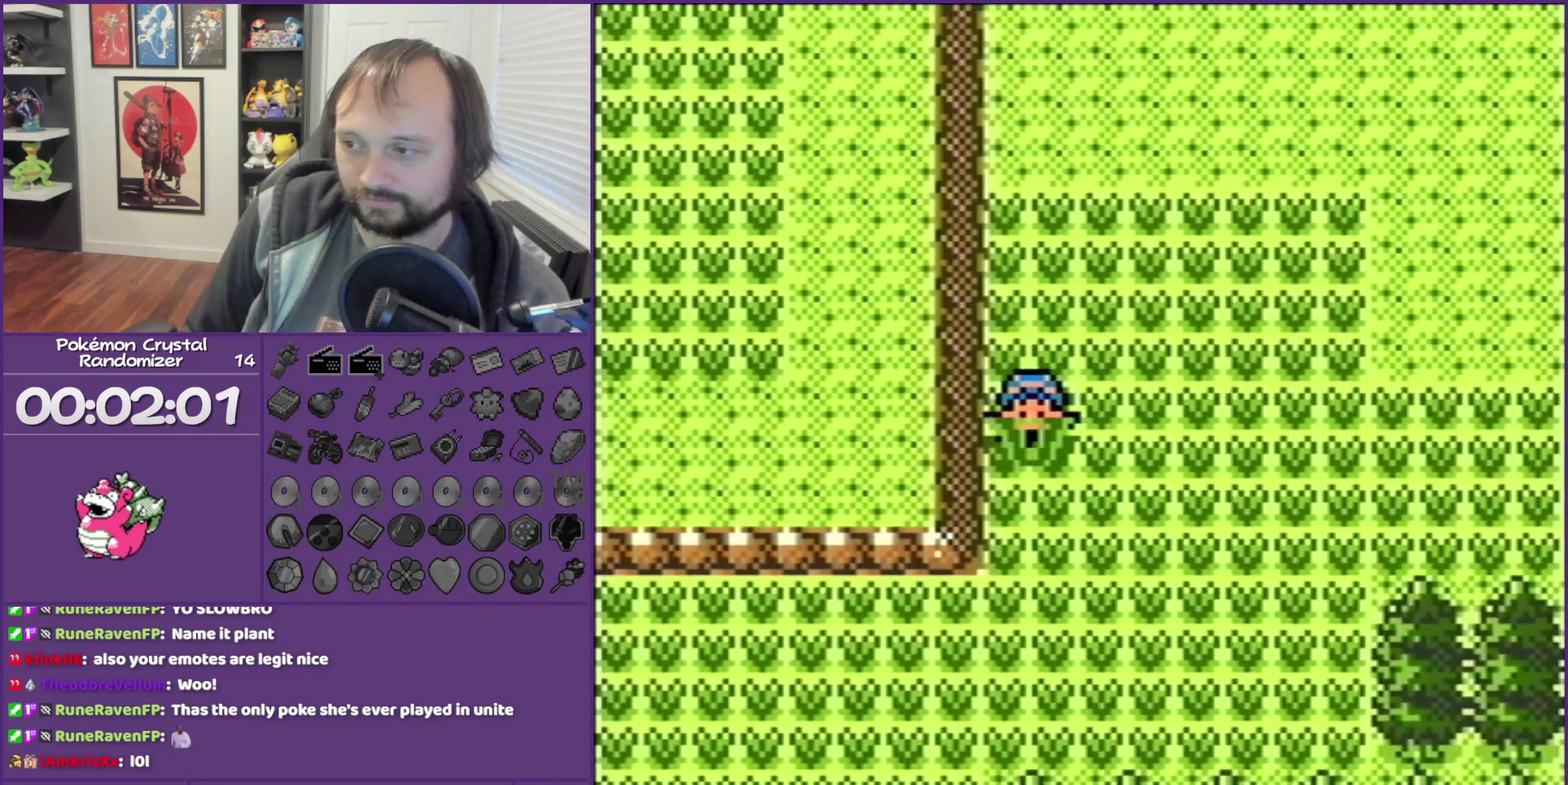
{"buttons": ["B", "DPAD_DOWN"], "events": []}
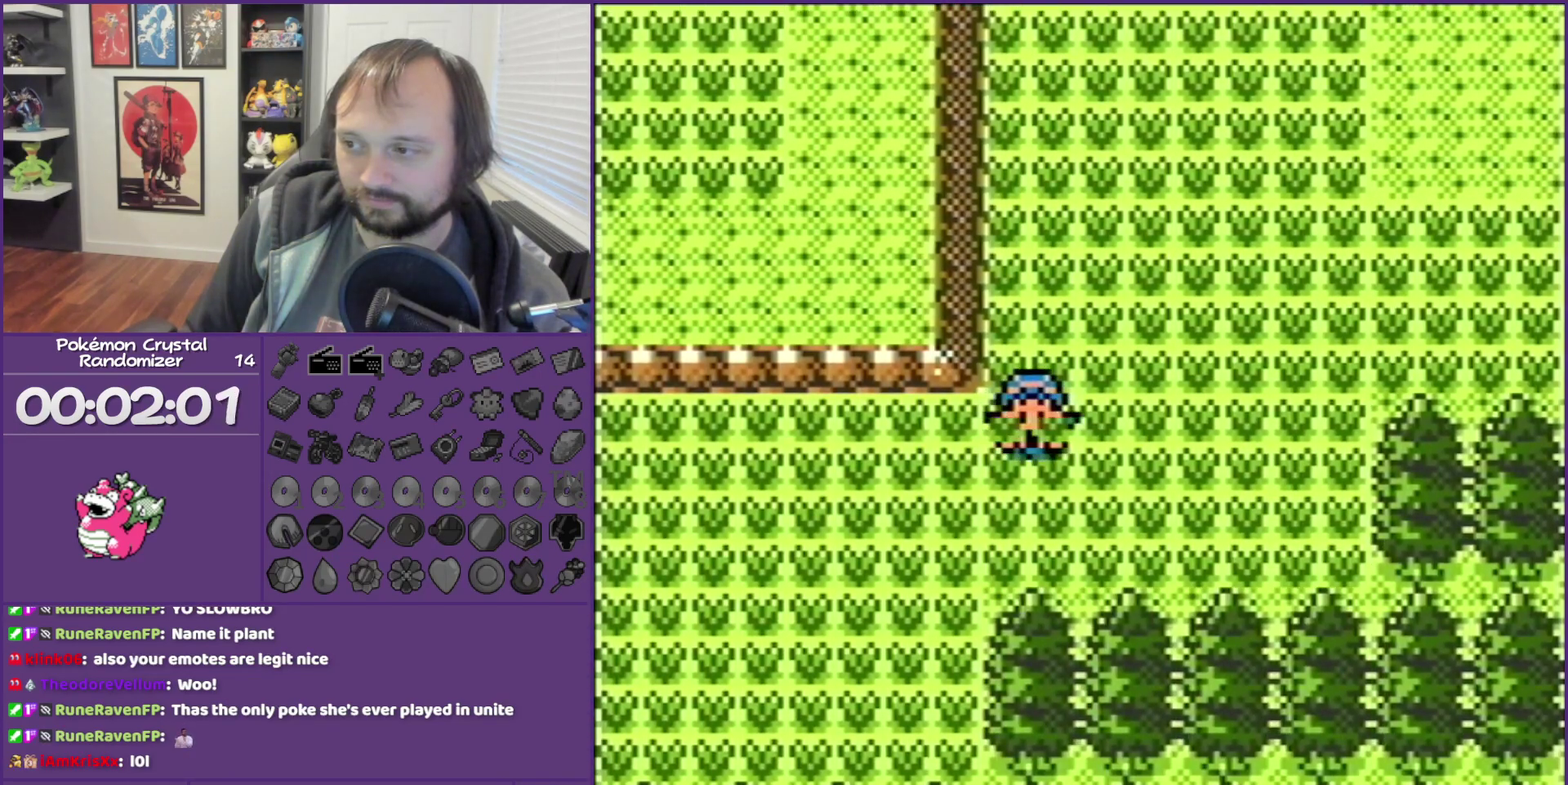
{"buttons": ["B", "DPAD_LEFT"], "events": [[33, "DPAD_DOWN", "up"], [33, "DPAD_LEFT", "down"]]}
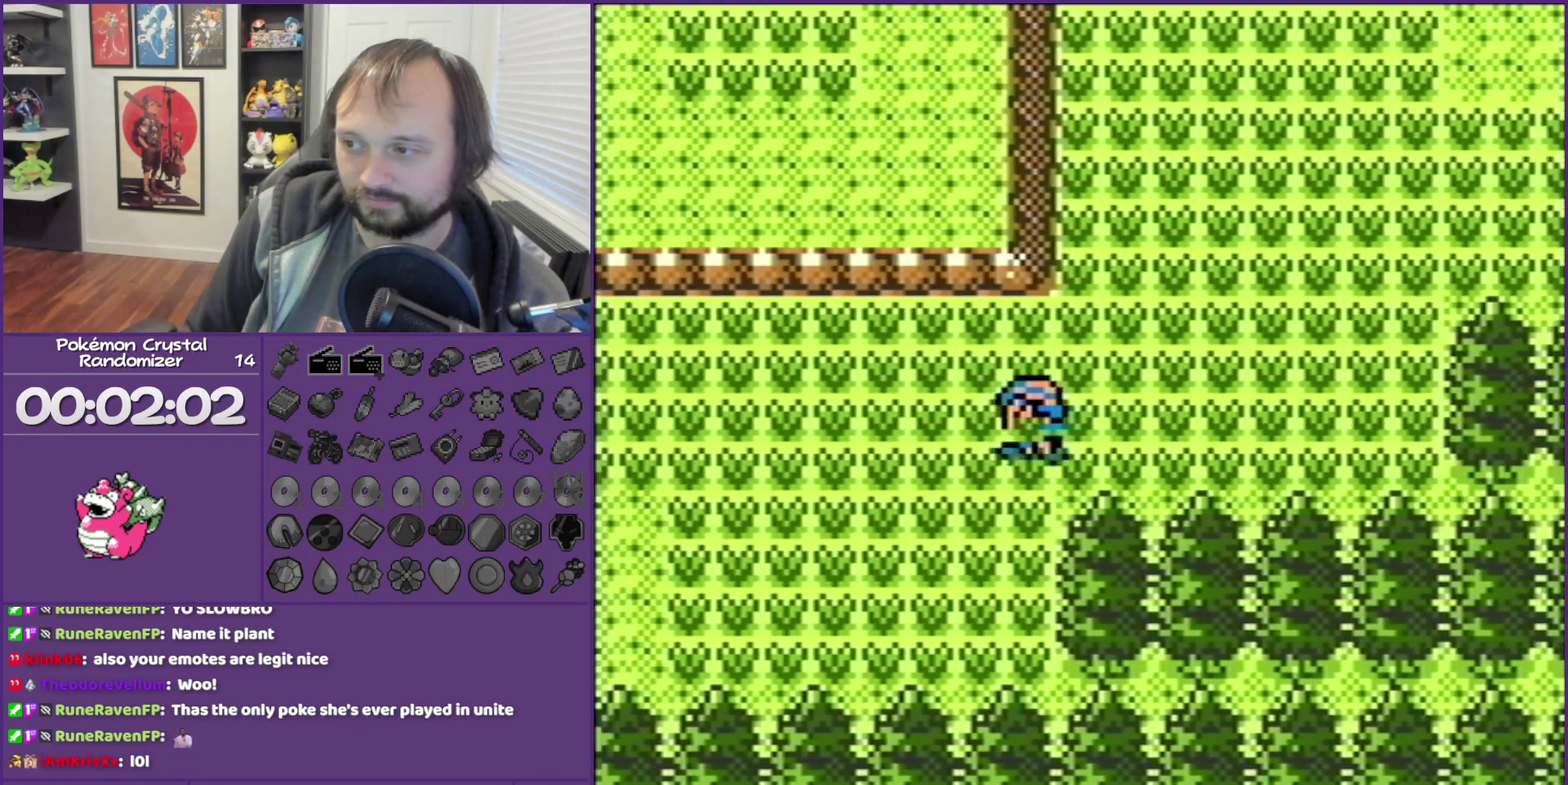
{"buttons": ["B", "DPAD_LEFT"], "events": []}
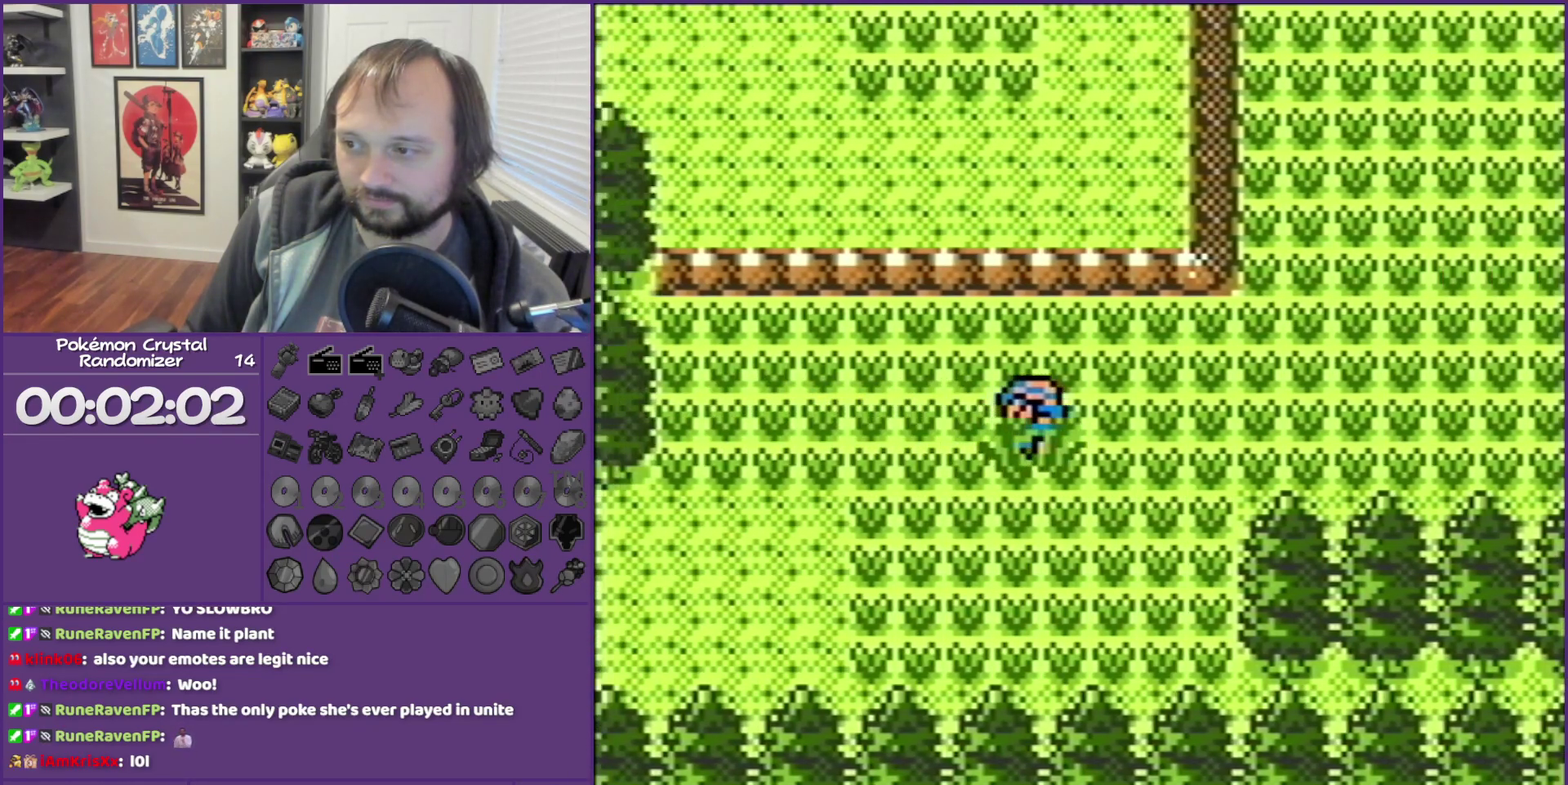
{"buttons": ["B", "DPAD_DOWN"], "events": [[500, "DPAD_DOWN", "down"], [500, "DPAD_LEFT", "up"]]}
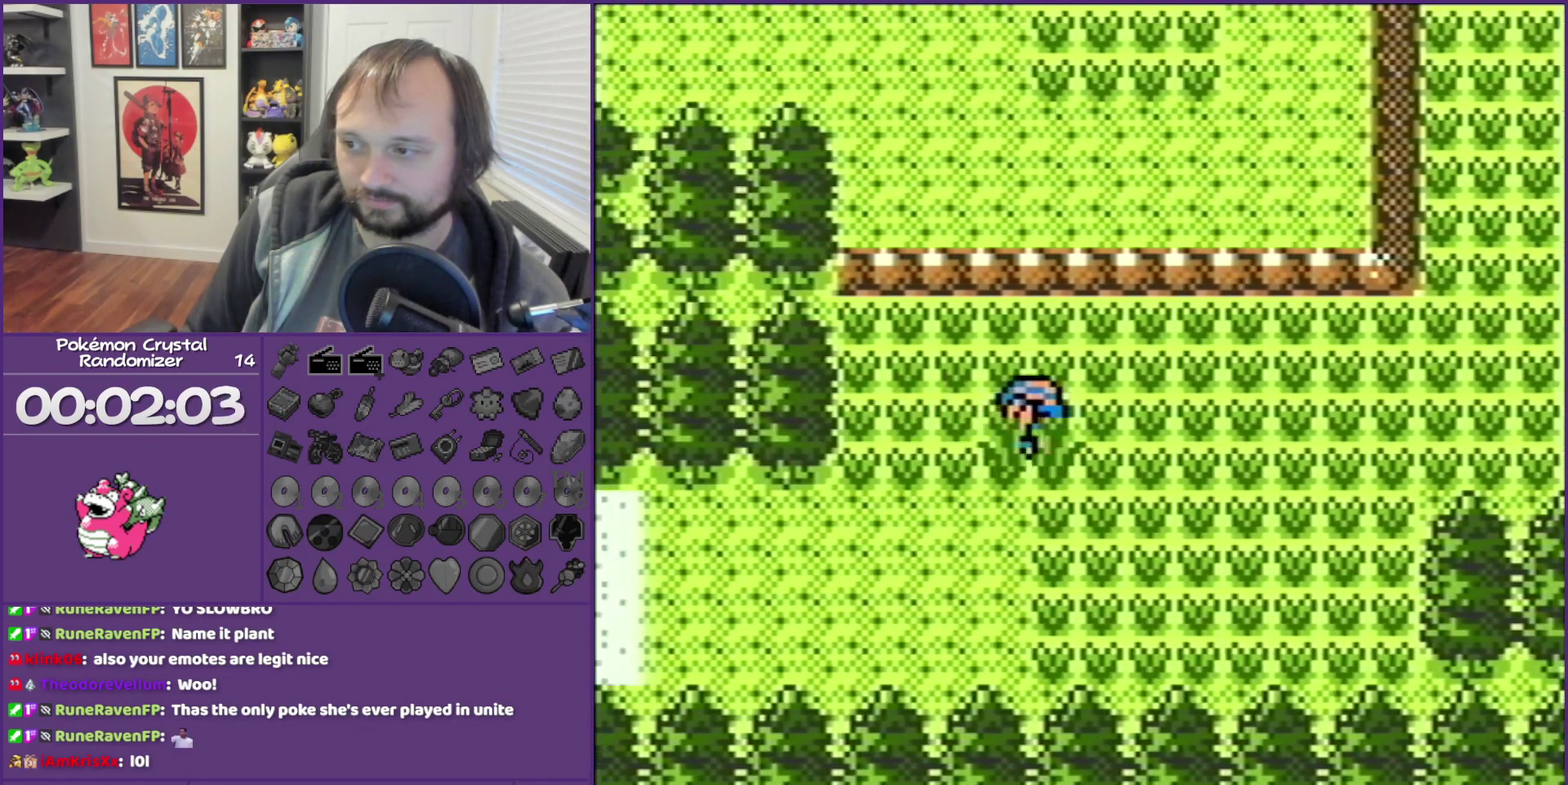
{"buttons": ["B", "DPAD_LEFT"], "events": [[317, "DPAD_DOWN", "up"], [317, "DPAD_LEFT", "down"]]}
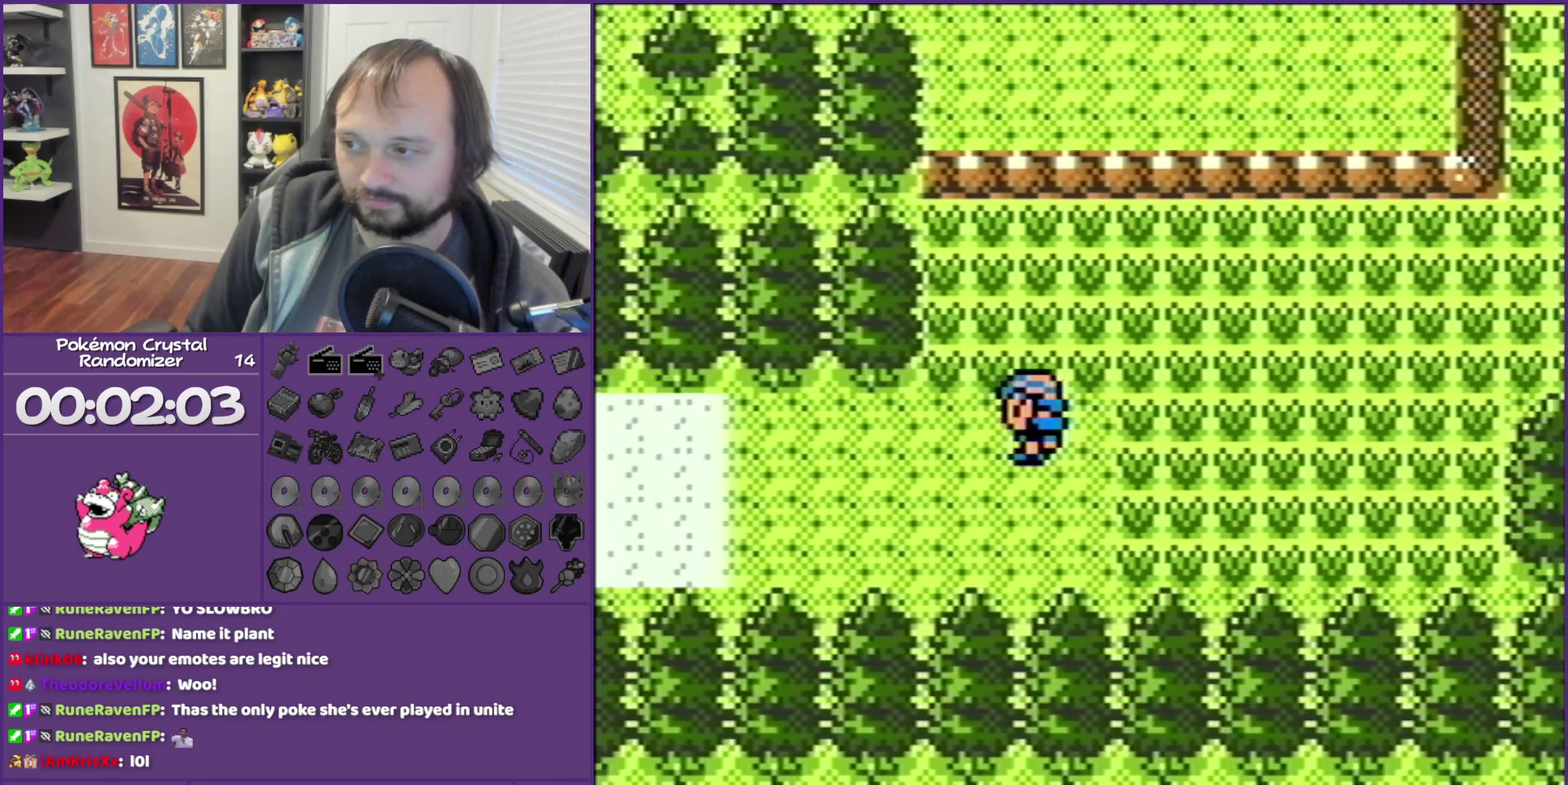
{"buttons": ["B", "DPAD_LEFT"], "events": []}